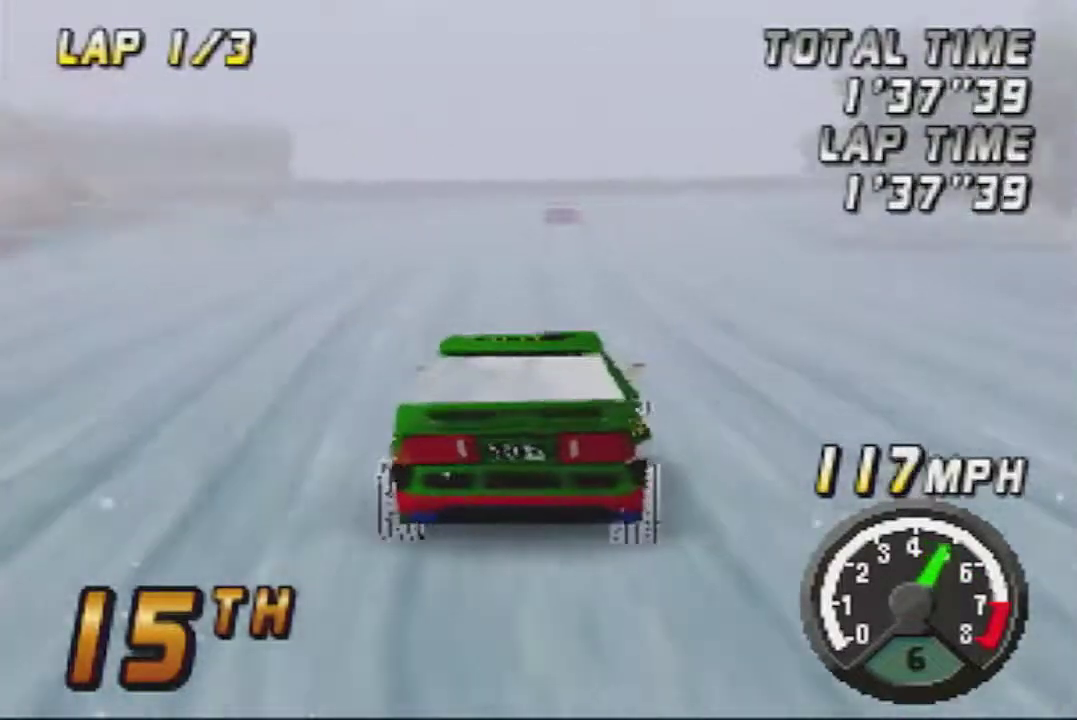
Gameplay with a controller (Nintendo layout); each line is a JSON object with the inputs held at the frame after it. "events" lists button and stick changes between this image and that frame as [ms after this image, input, new state], when the widget could be followed in between. Not read: L3 R3.
{"buttons": ["A"], "left_stick": "right"}
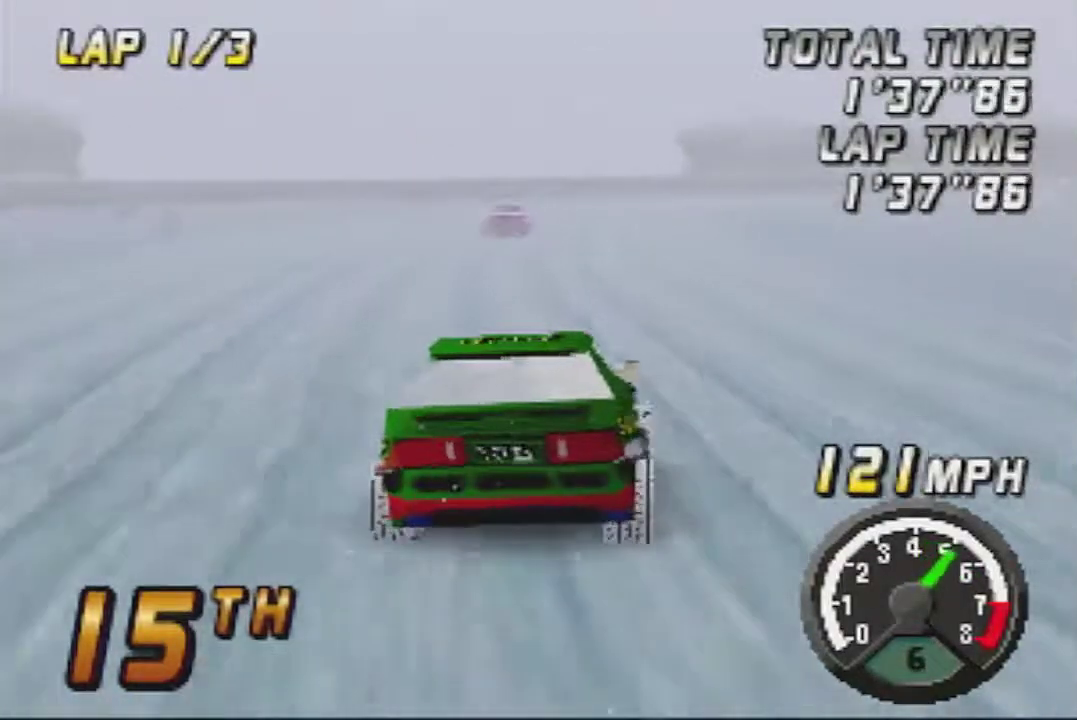
{"buttons": ["A"], "left_stick": "center"}
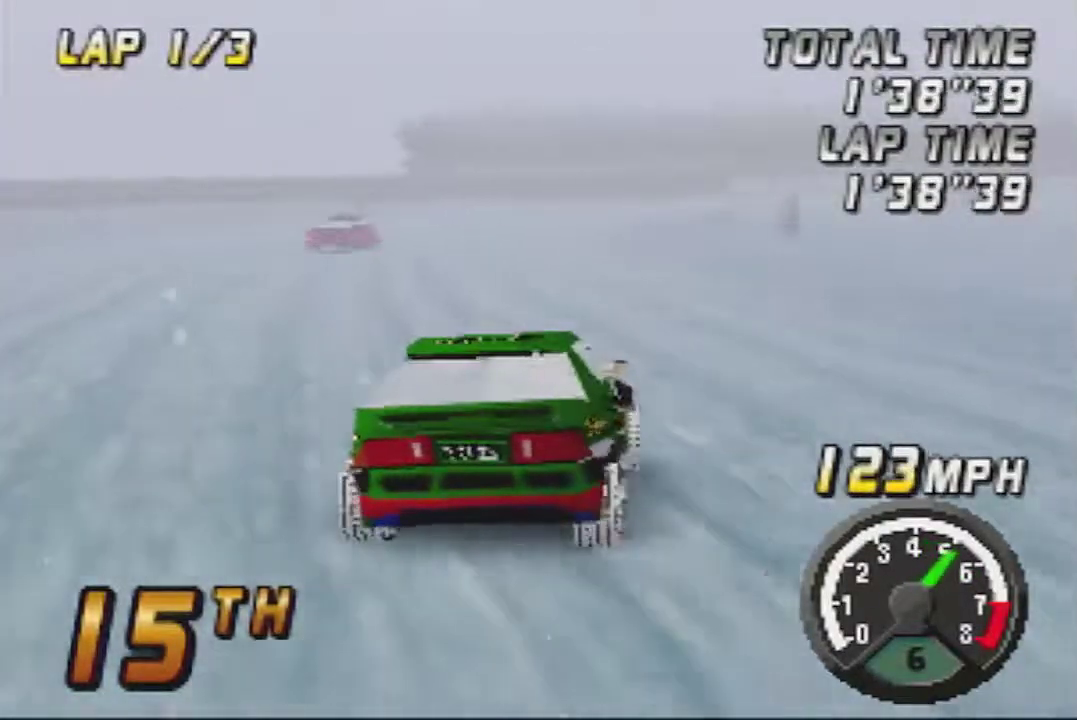
{"buttons": ["A"], "left_stick": "right", "events": [[467, "left_stick", "right"]]}
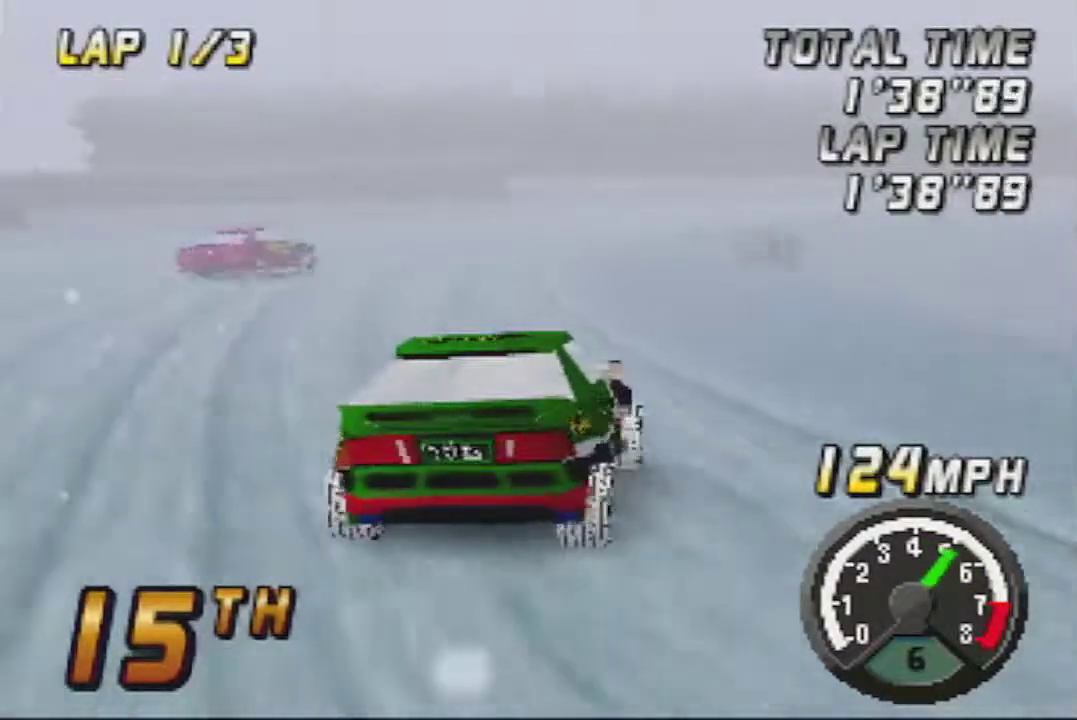
{"buttons": ["A"], "left_stick": "center", "events": [[83, "left_stick", "center"]]}
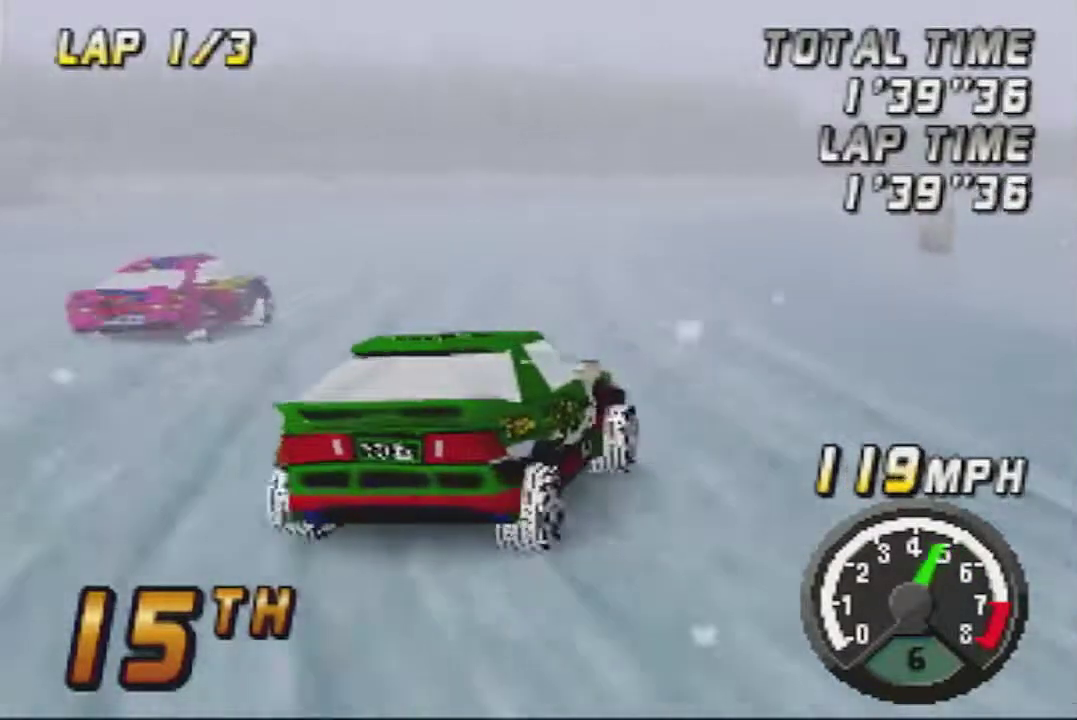
{"buttons": ["A"], "left_stick": "center", "events": [[200, "left_stick", "left"], [250, "left_stick", "center"], [350, "left_stick", "right"], [467, "left_stick", "center"]]}
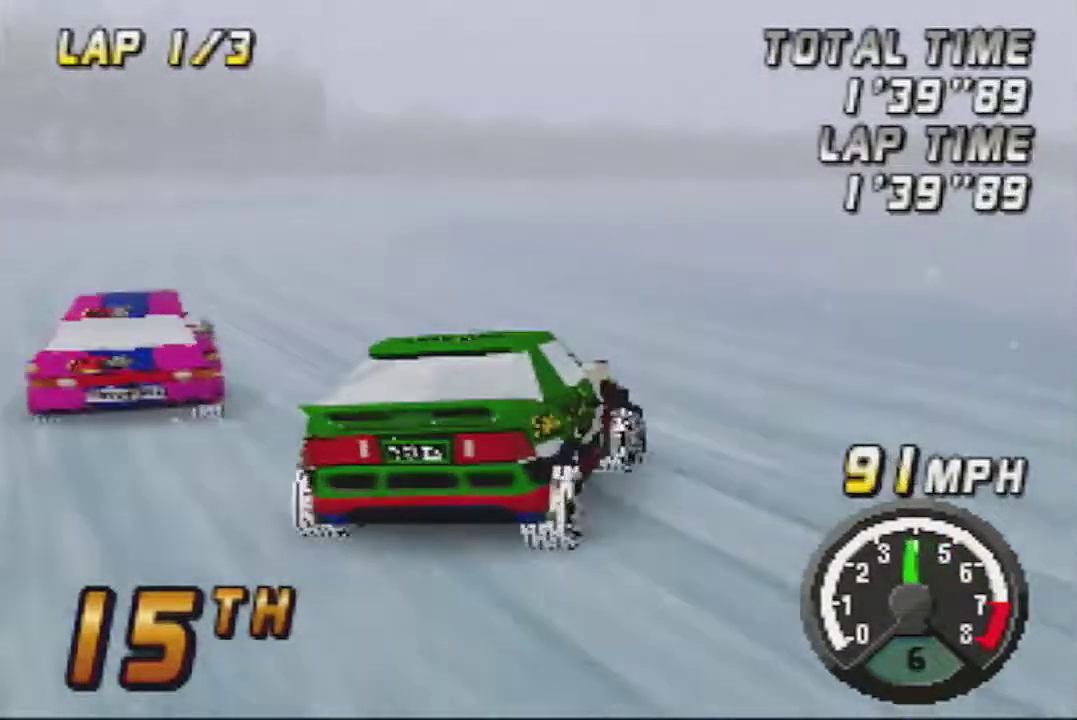
{"buttons": ["A"], "left_stick": "right", "events": [[33, "left_stick", "left"], [350, "left_stick", "center"], [417, "left_stick", "right"]]}
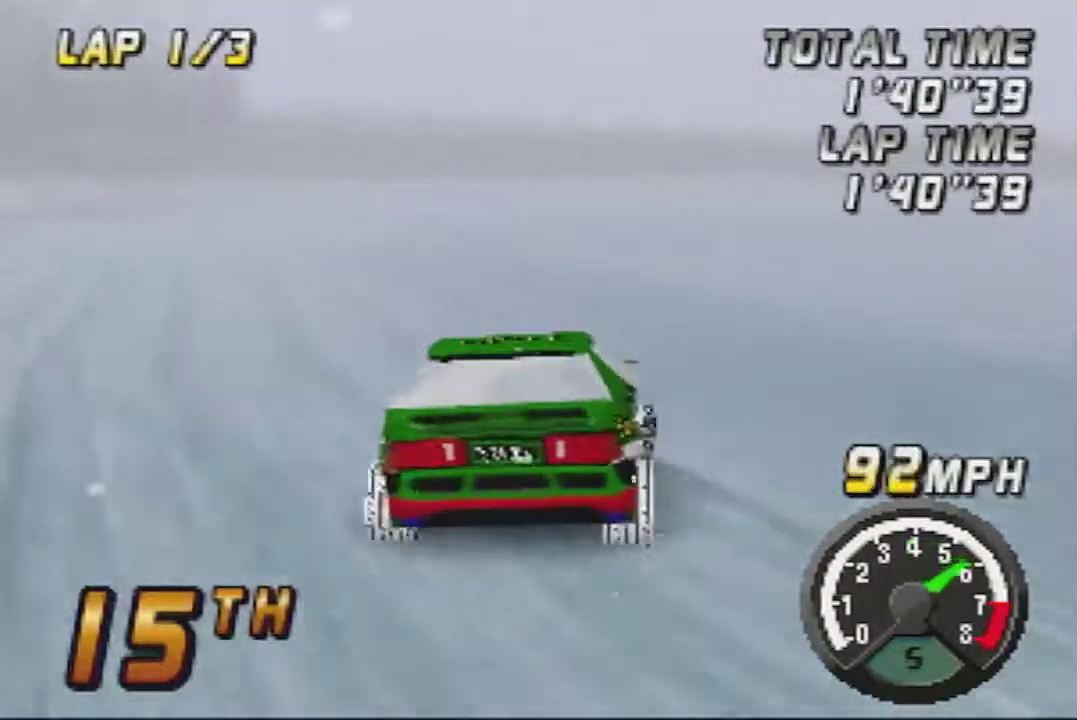
{"buttons": ["A"], "left_stick": "center", "events": [[67, "left_stick", "center"]]}
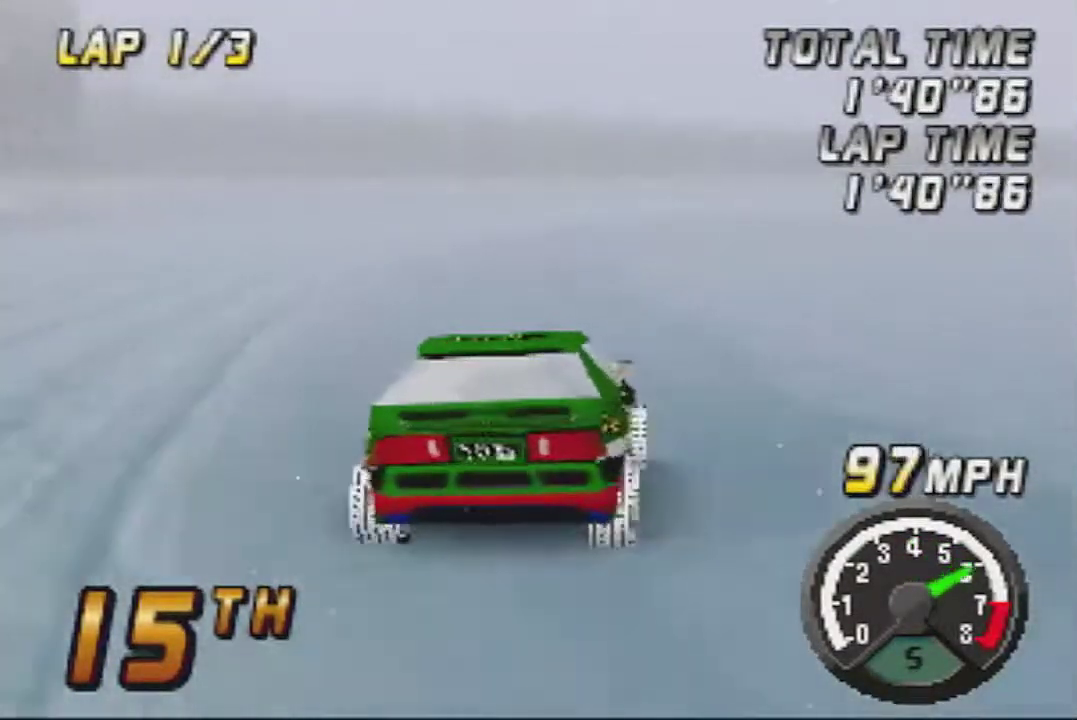
{"buttons": ["A"], "left_stick": "center", "events": []}
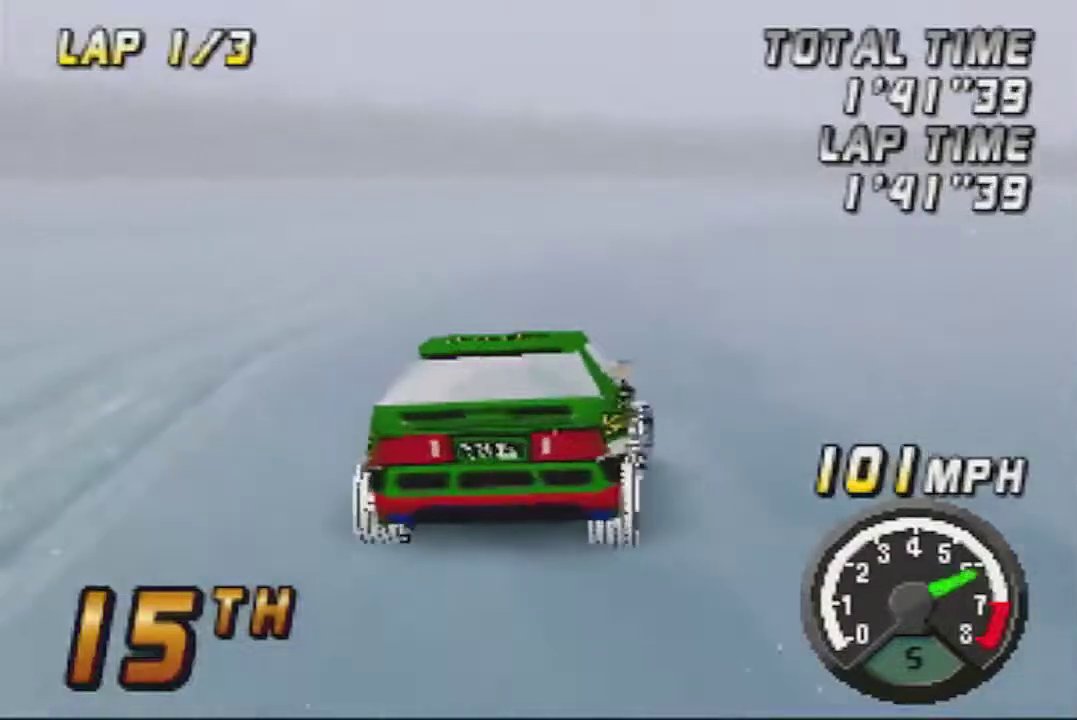
{"buttons": ["A"], "left_stick": "center", "events": []}
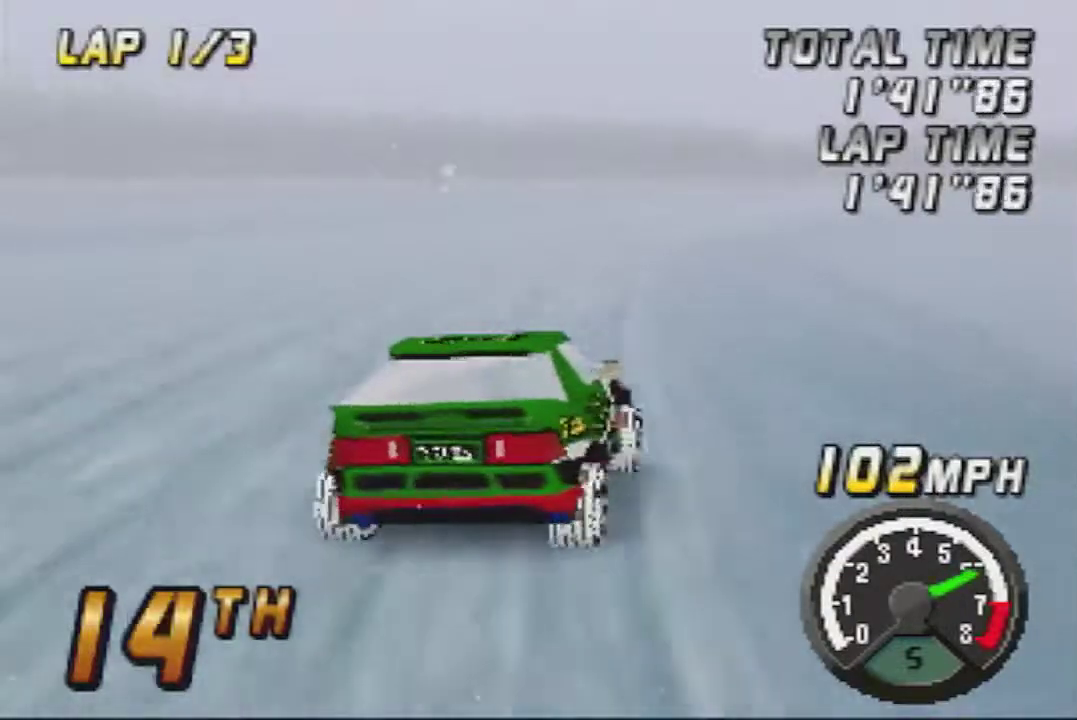
{"buttons": ["A"], "left_stick": "left", "events": [[467, "left_stick", "left"]]}
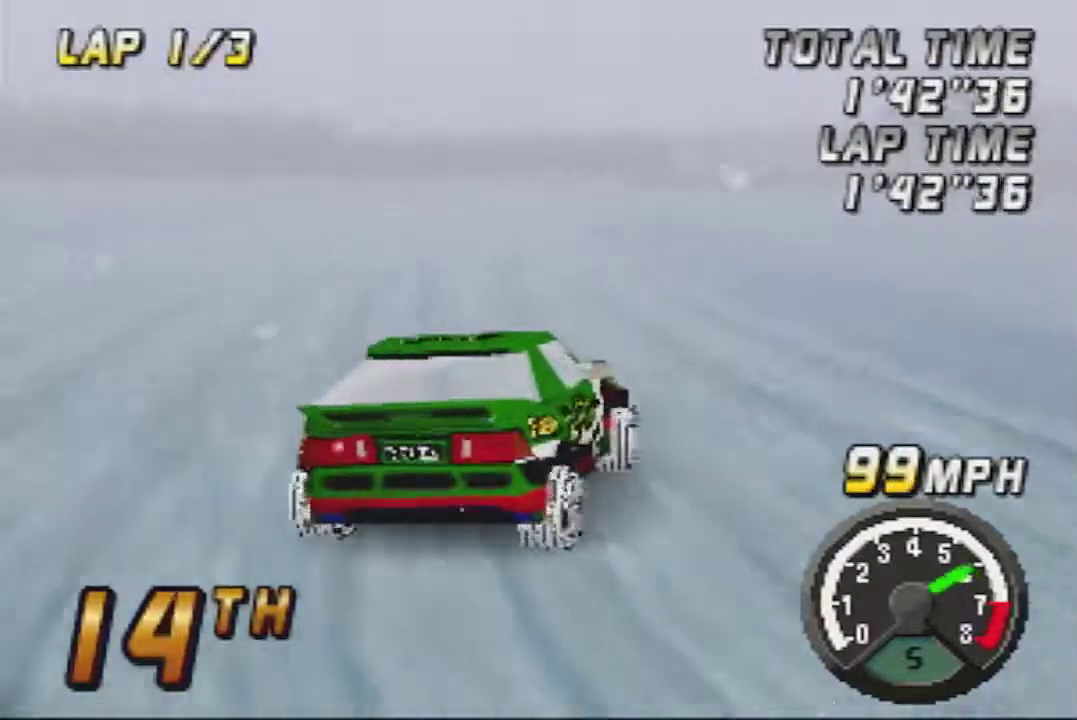
{"buttons": ["A"], "left_stick": "center", "events": [[283, "left_stick", "center"]]}
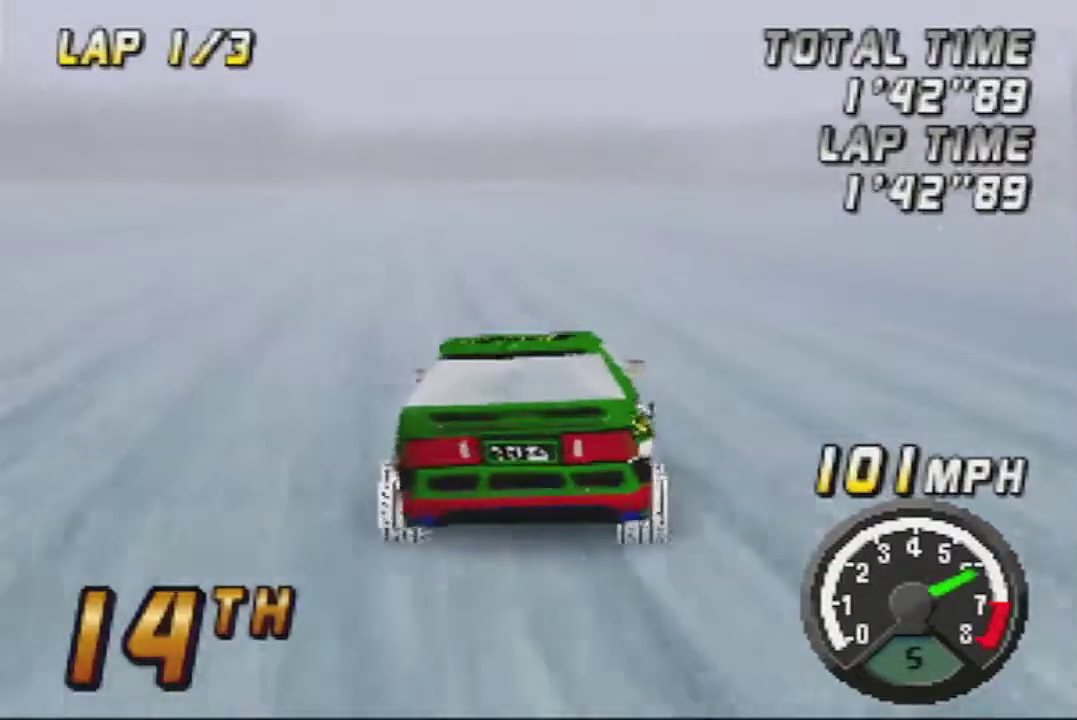
{"buttons": ["A"], "left_stick": "center", "events": []}
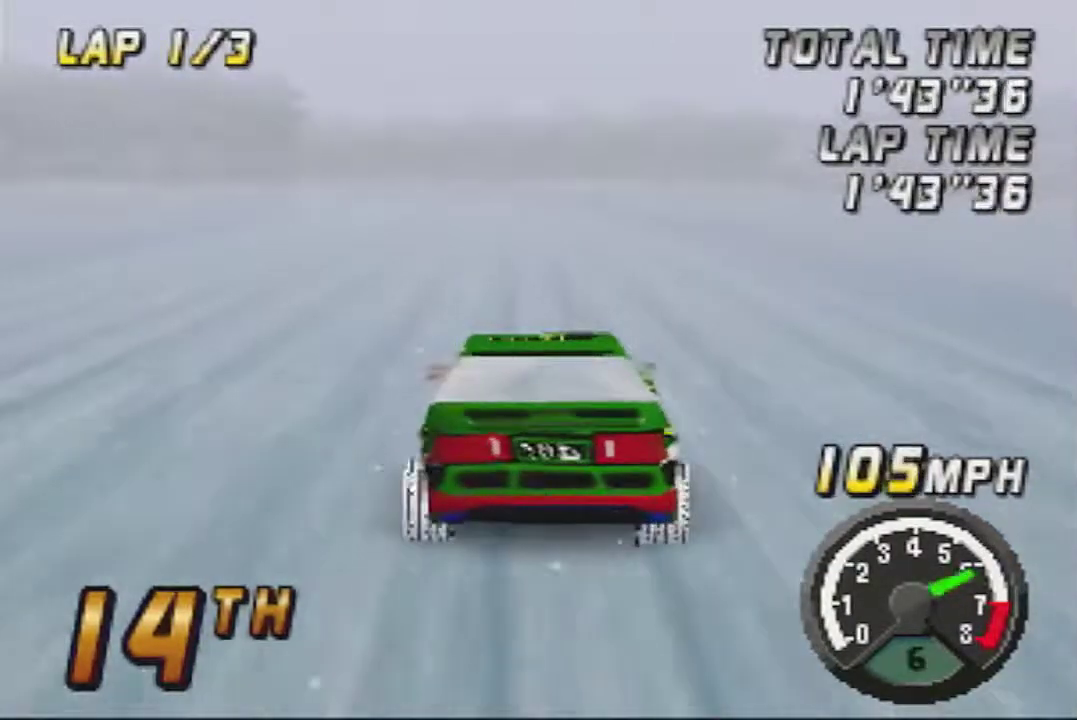
{"buttons": ["A"], "left_stick": "center", "events": [[283, "left_stick", "left"], [383, "left_stick", "center"]]}
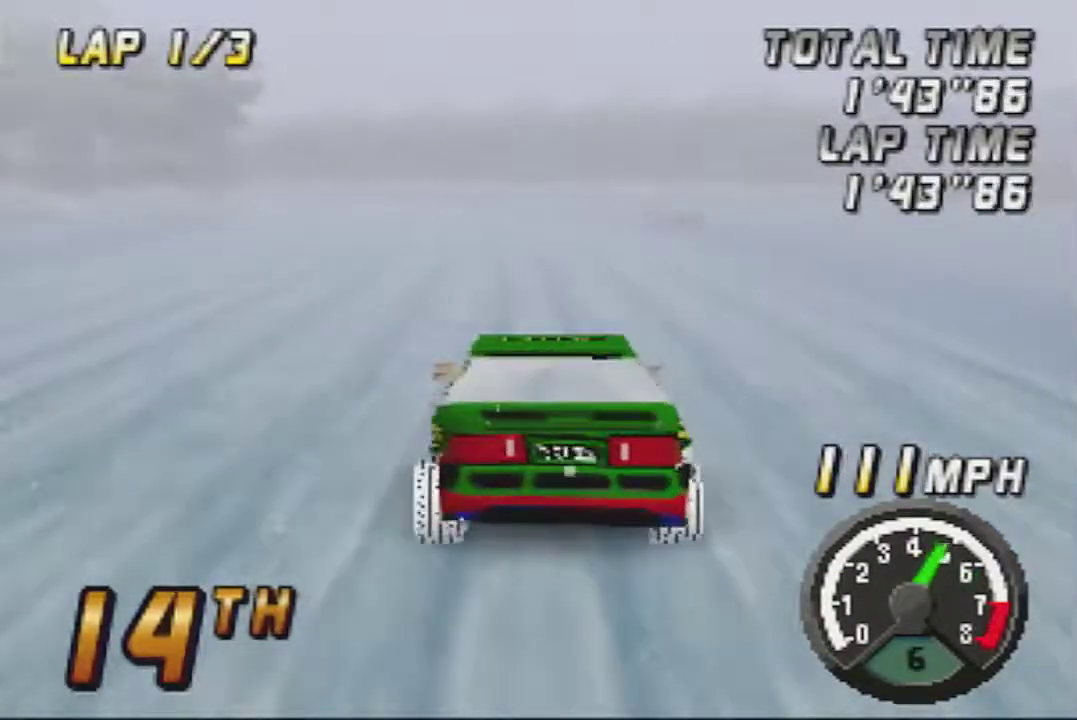
{"buttons": ["A"], "left_stick": "center", "events": []}
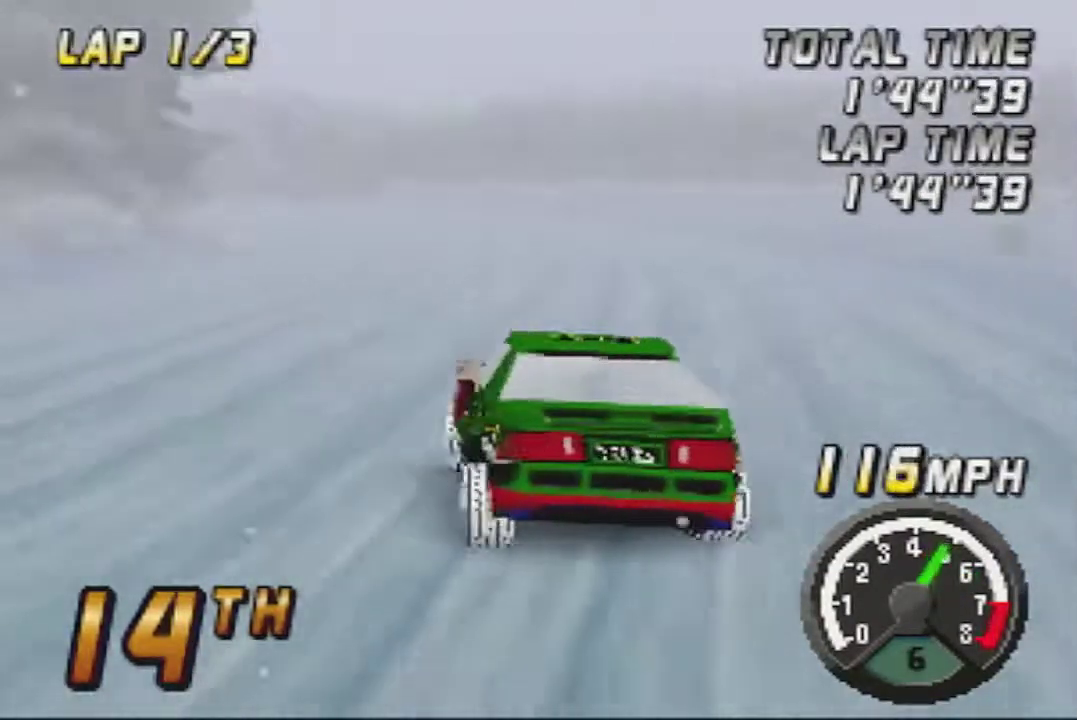
{"buttons": ["A"], "left_stick": "center", "events": [[400, "left_stick", "left"], [467, "left_stick", "center"]]}
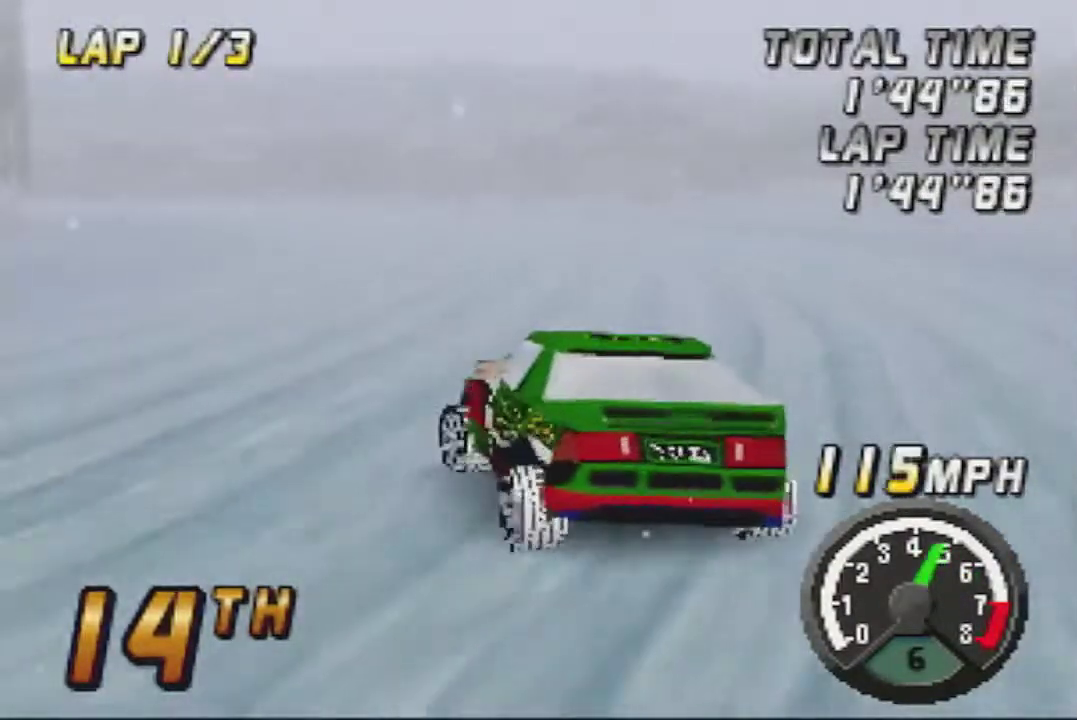
{"buttons": ["A"], "left_stick": "center", "events": []}
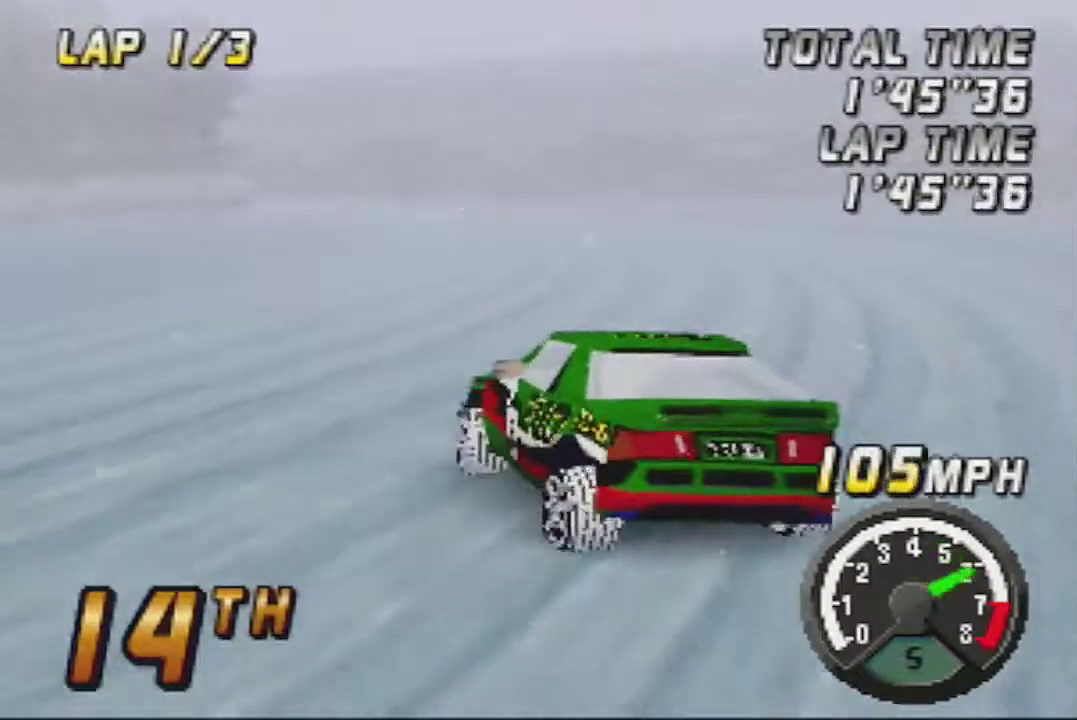
{"buttons": ["A"], "left_stick": "left", "events": [[467, "left_stick", "left"]]}
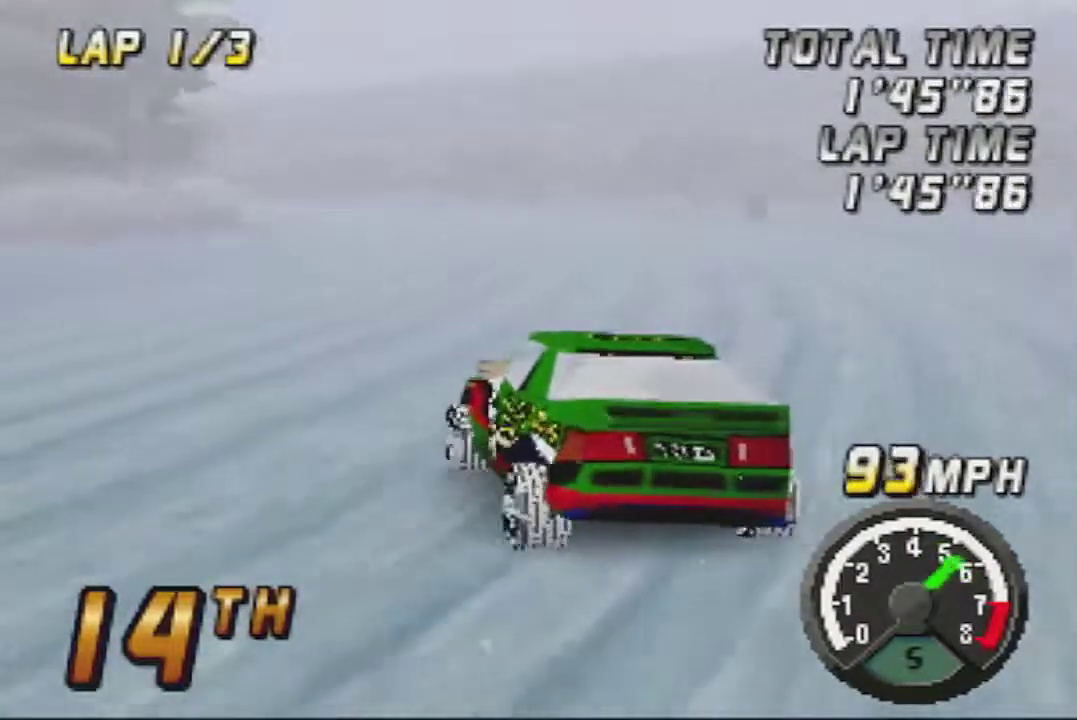
{"buttons": ["A"], "left_stick": "center", "events": [[100, "left_stick", "center"]]}